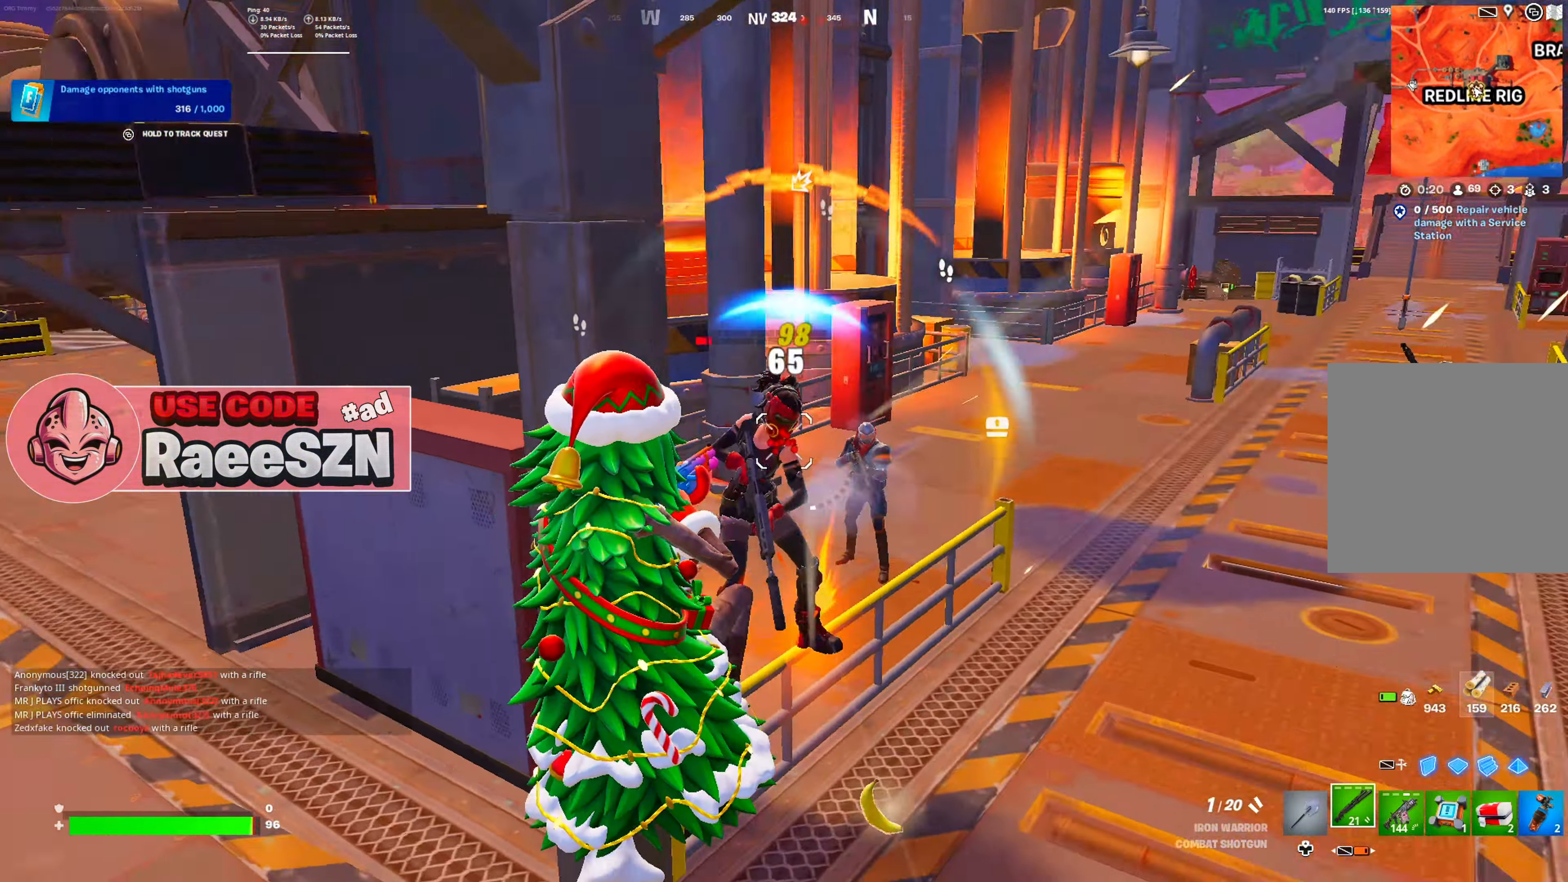
Gameplay with a controller (Xbox layout); each line is a JSON object with the inputs held at the frame after it. "button_events" lists button changes between this image and that frame as [ms after this image, input, new state], when the widget could be followed in between (sticks are given only as held states). Not read: L3.
{"buttons": ["R2"], "left_stick": "down-right", "right_stick": "center", "button_events": [[384, "R2", "down"]]}
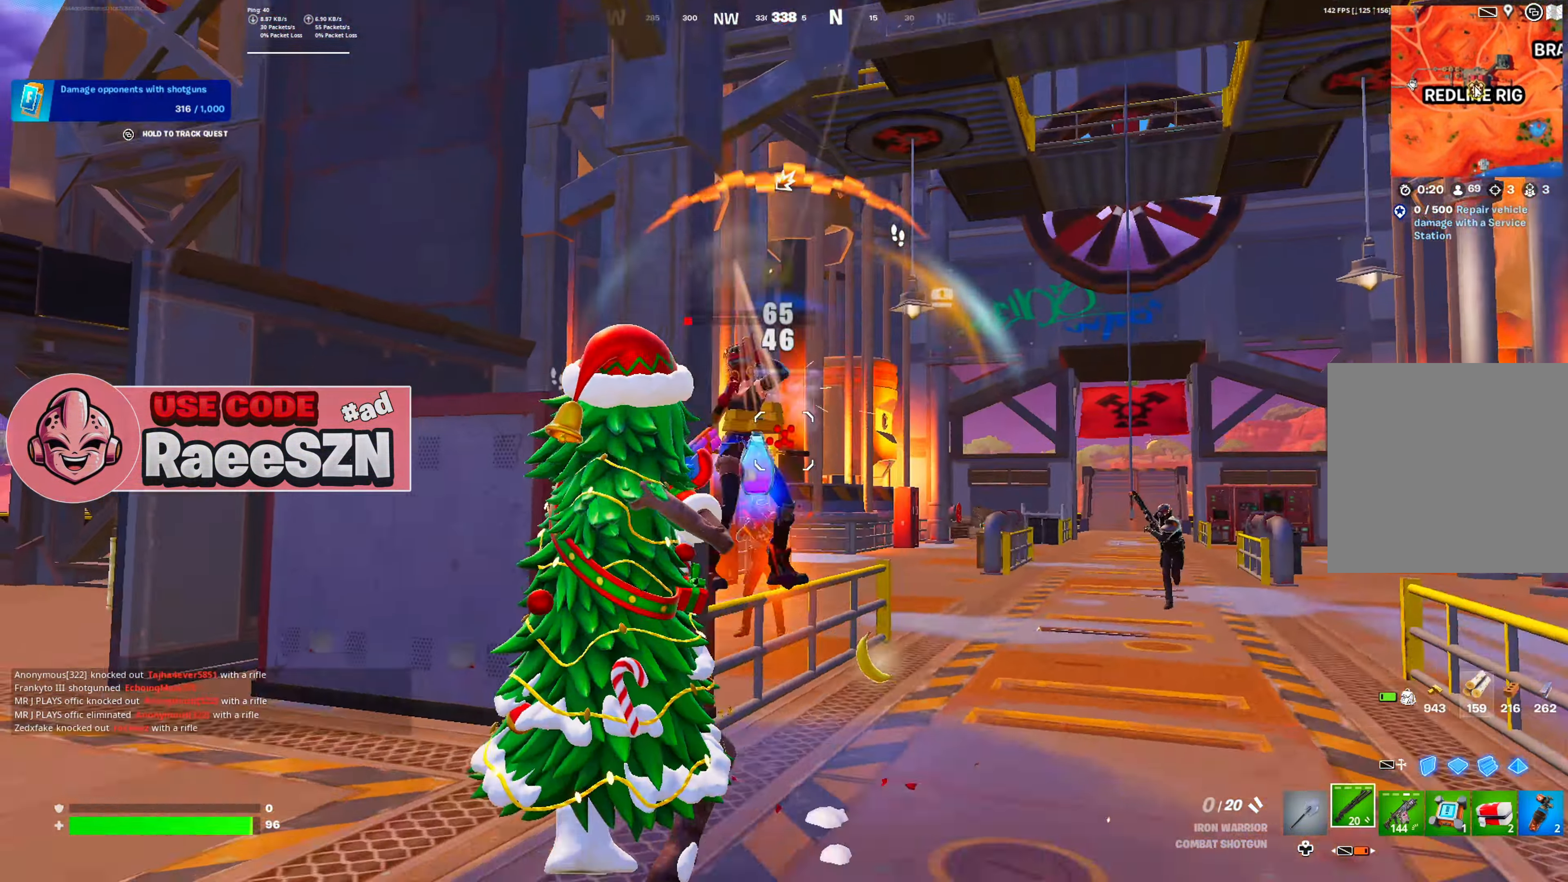
{"buttons": [], "left_stick": "down-right", "right_stick": "down-right", "button_events": [[16, "R2", "up"], [300, "DPAD_LEFT", "down"], [450, "DPAD_LEFT", "up"]]}
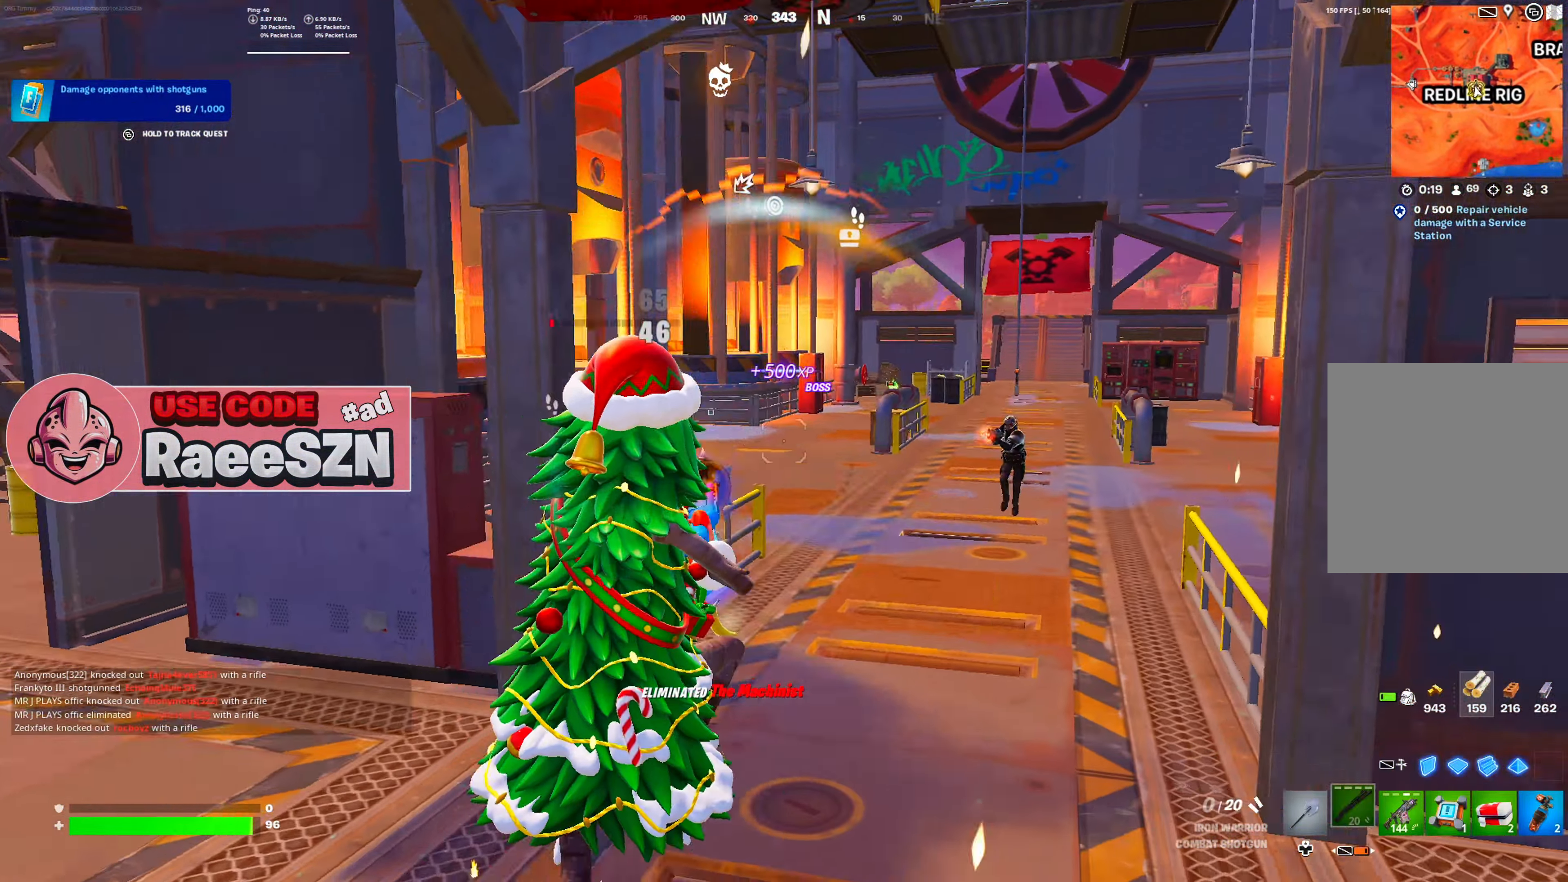
{"buttons": ["R2", "R3"], "left_stick": "down-left", "right_stick": "center", "button_events": [[434, "R2", "down"], [484, "R3", "down"]]}
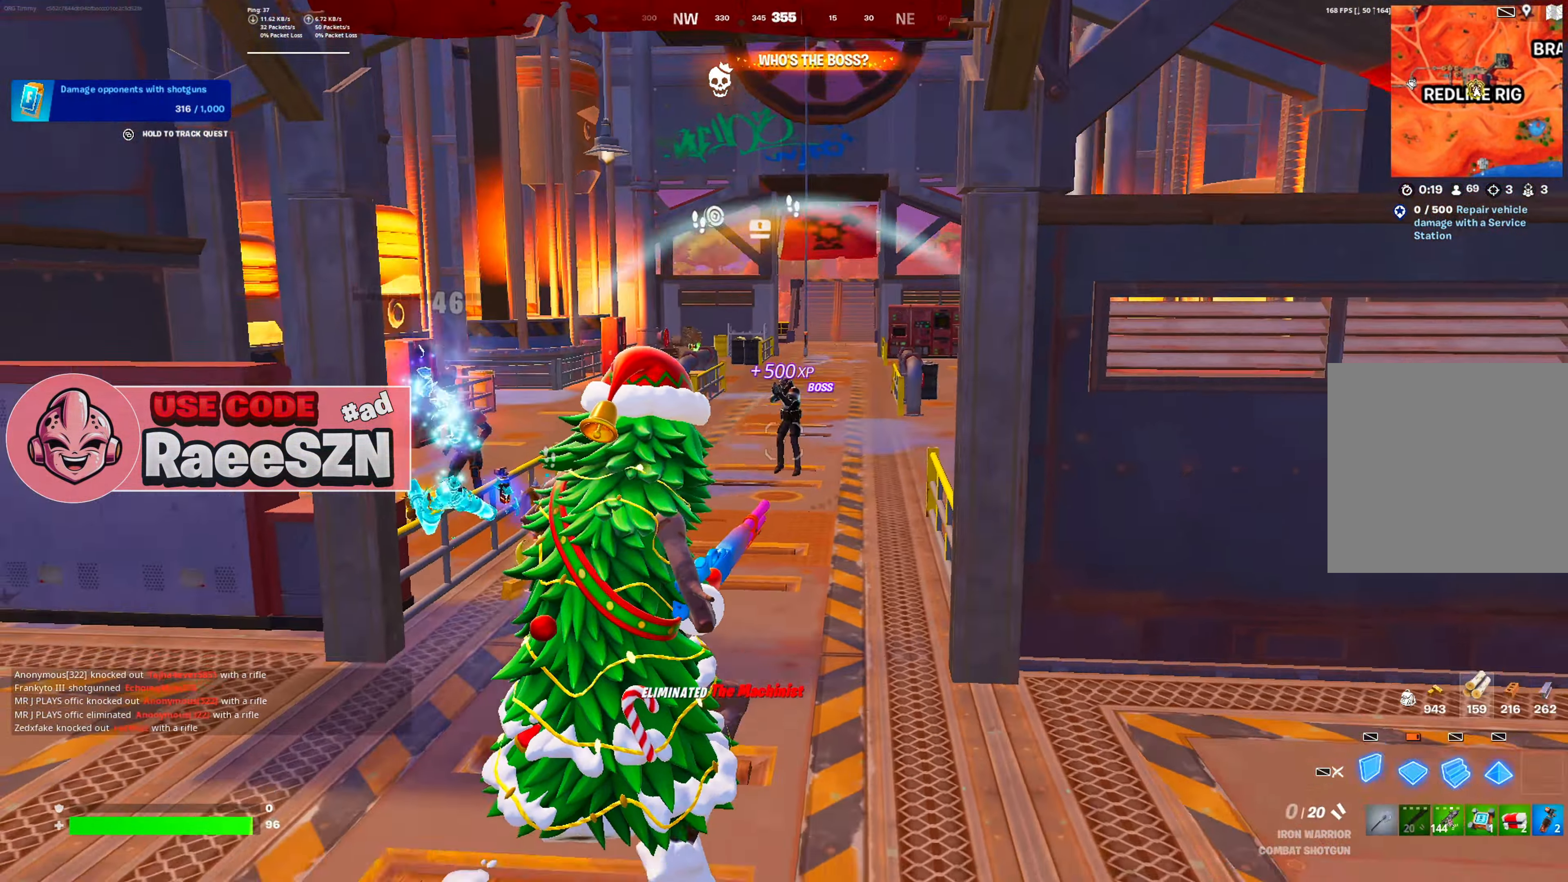
{"buttons": [], "left_stick": "up-left", "right_stick": "center", "button_events": [[66, "R3", "up"], [150, "L2", "down"], [233, "R3", "down"], [283, "L2", "up"], [283, "R2", "up"], [333, "R3", "up"]]}
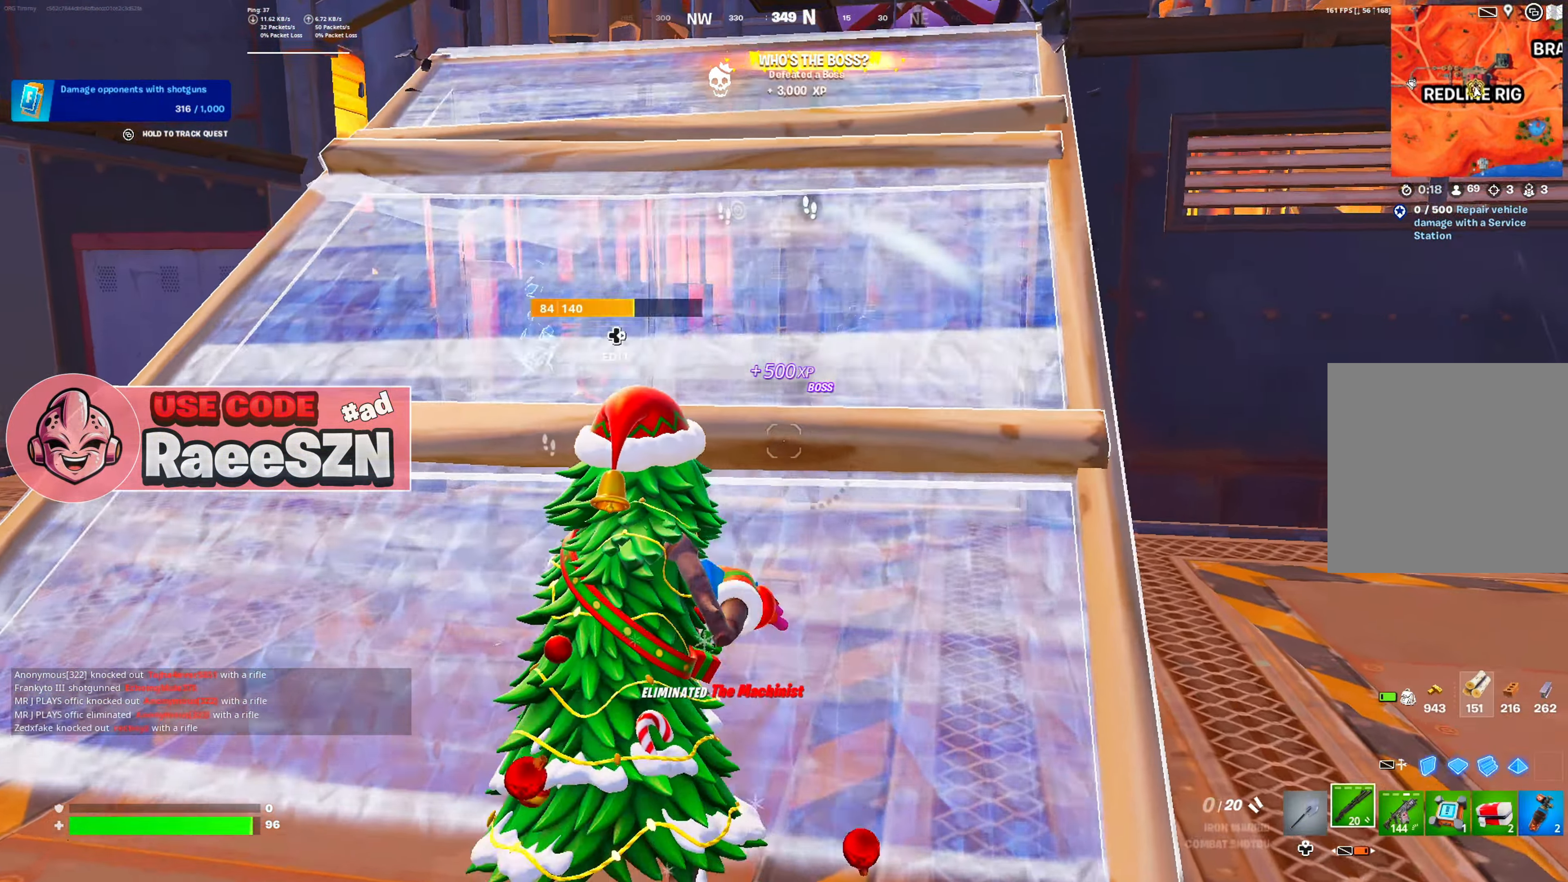
{"buttons": ["R1"], "left_stick": "up-left", "right_stick": "center", "button_events": [[117, "DPAD_RIGHT", "down"], [150, "R1", "down"], [200, "DPAD_RIGHT", "up"]]}
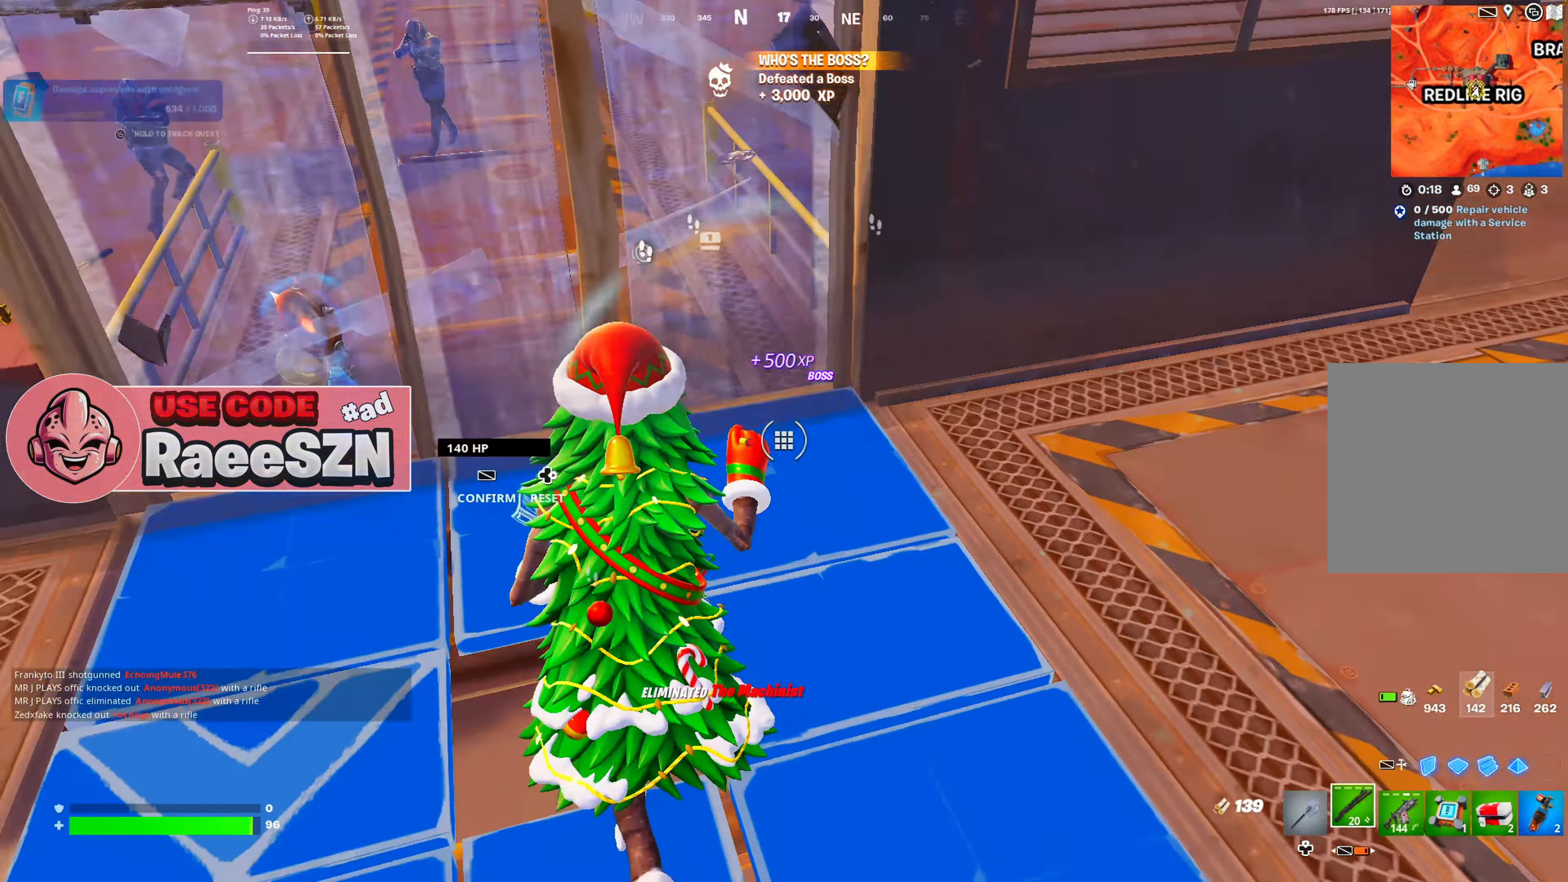
{"buttons": ["R1"], "left_stick": "up-right", "right_stick": "up-right", "button_events": [[283, "R1", "up"], [300, "R2", "down"], [333, "DPAD_RIGHT", "down"], [400, "R1", "down"], [433, "DPAD_RIGHT", "up"], [433, "R2", "up"]]}
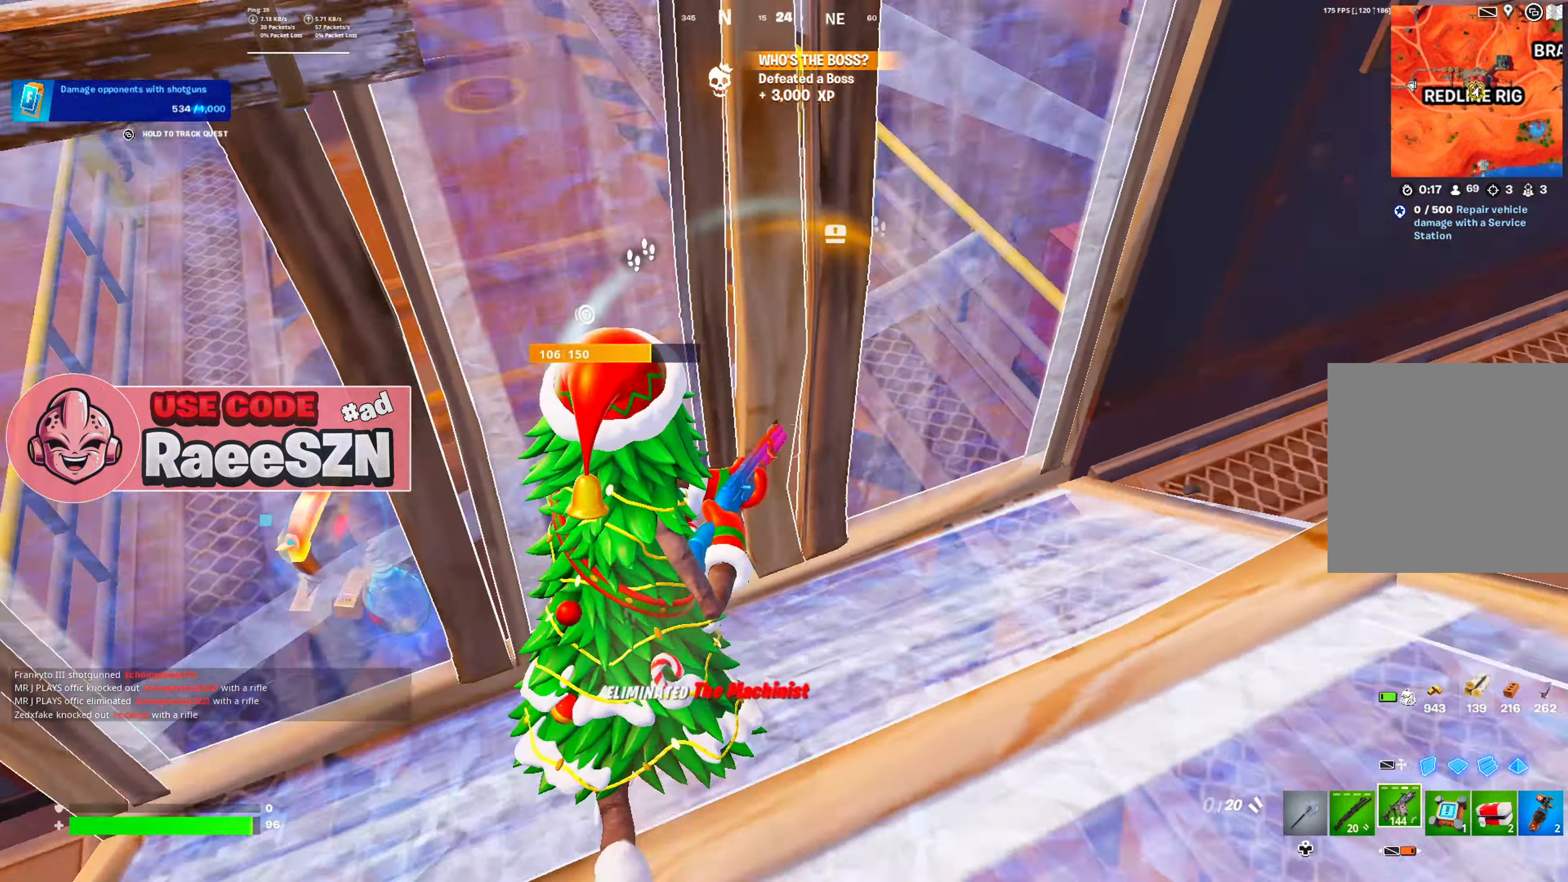
{"buttons": ["L1"], "left_stick": "left", "right_stick": "center", "button_events": [[117, "R1", "up"], [117, "R2", "down"], [267, "R2", "up"], [384, "L1", "down"]]}
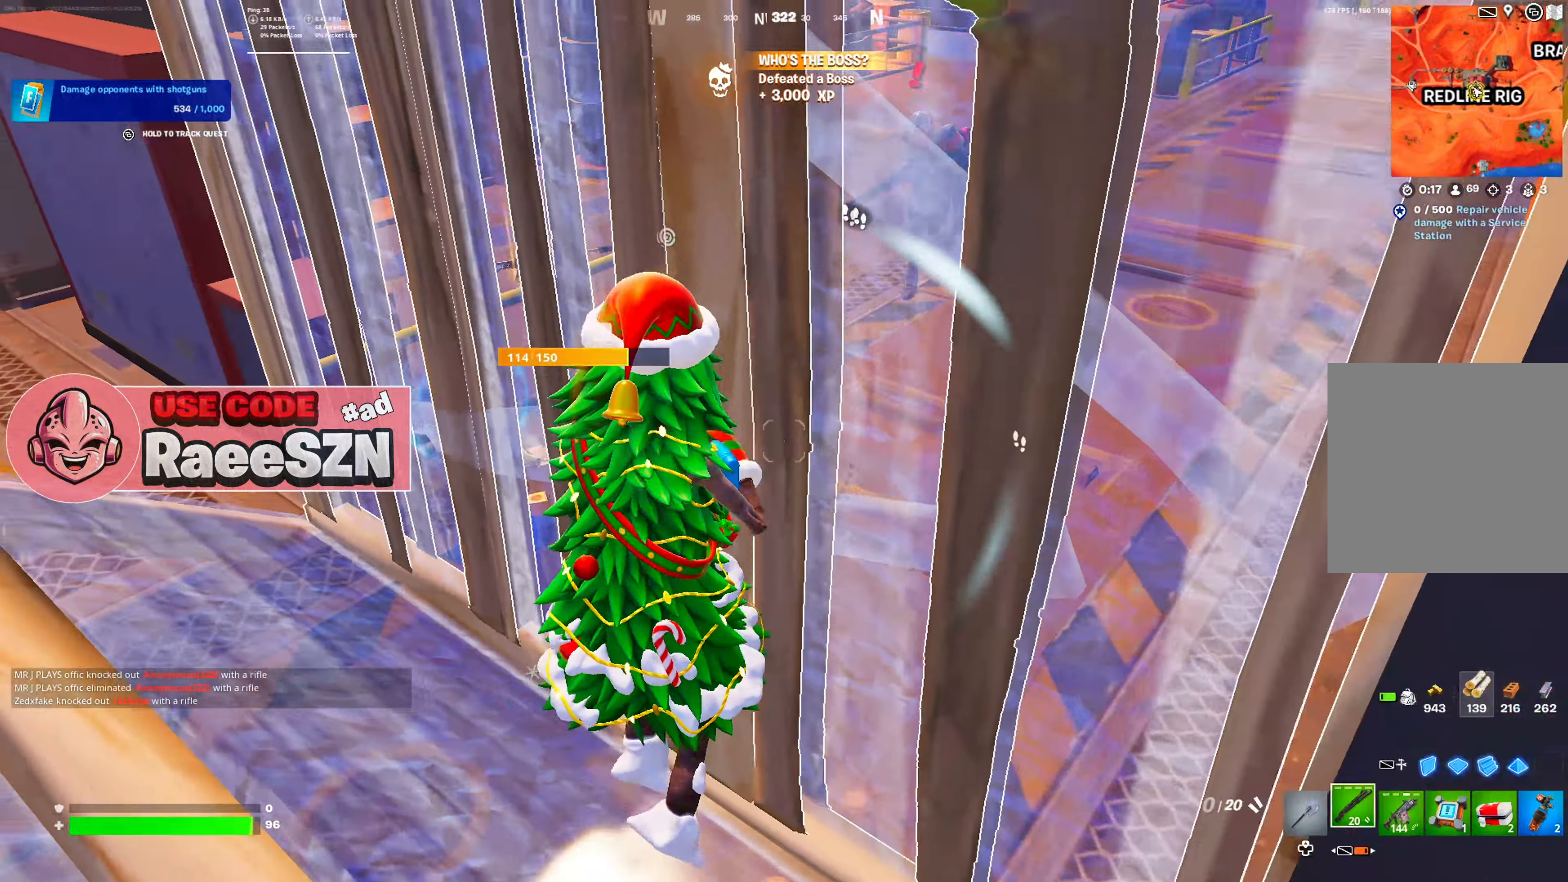
{"buttons": [], "left_stick": "left", "right_stick": "center", "button_events": [[66, "L1", "up"], [216, "B", "down"], [317, "B", "up"]]}
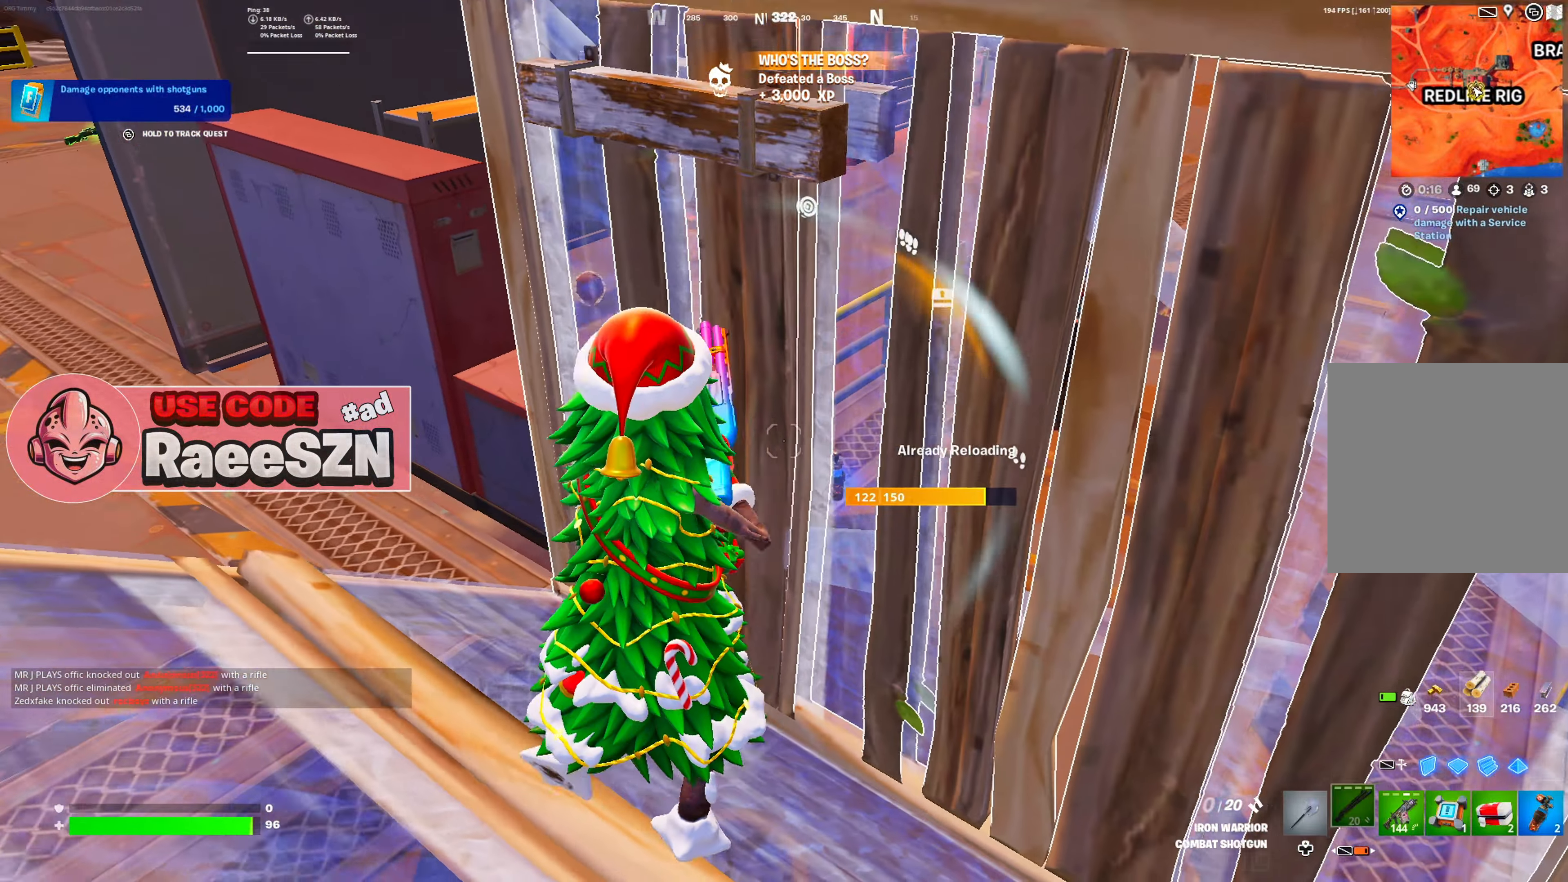
{"buttons": [], "left_stick": "up-right", "right_stick": "center", "button_events": [[334, "DPAD_LEFT", "down"], [484, "DPAD_LEFT", "up"]]}
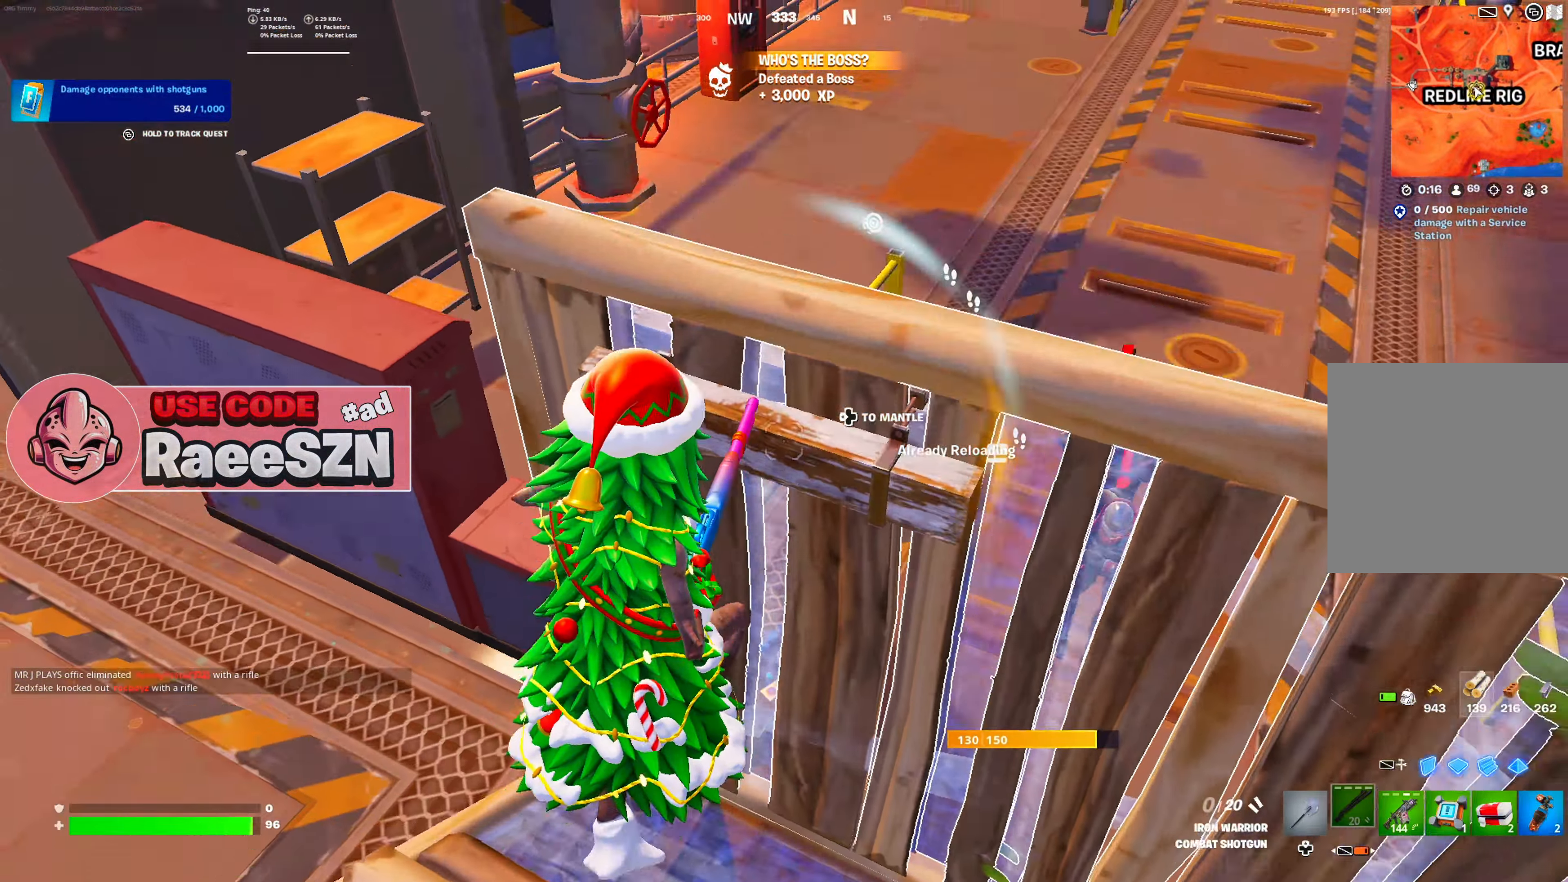
{"buttons": [], "left_stick": "up", "right_stick": "down-right", "button_events": []}
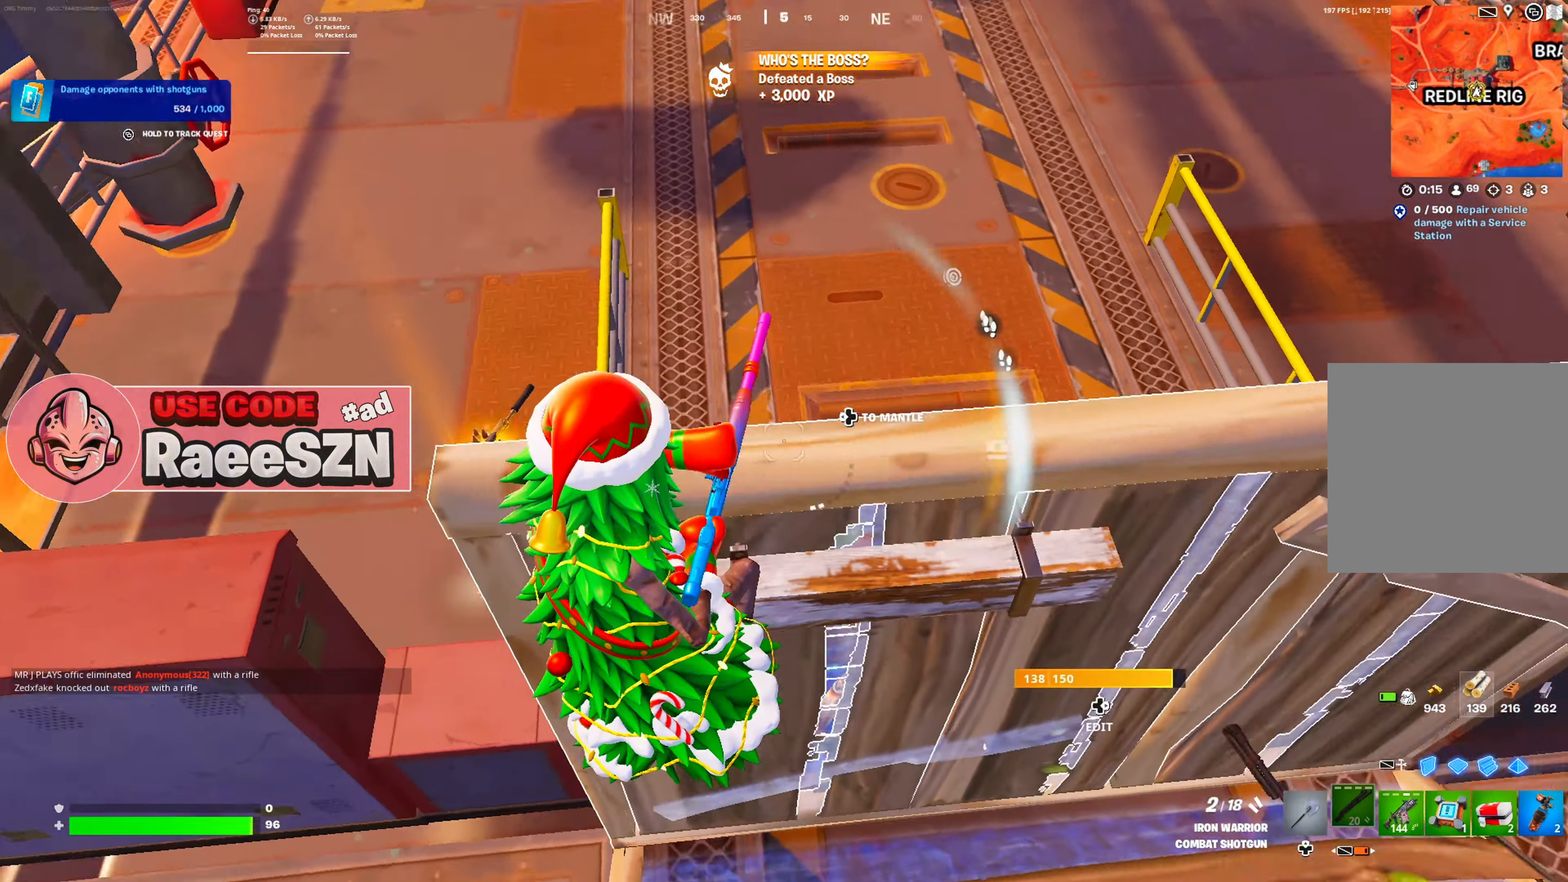
{"buttons": ["DPAD_LEFT"], "left_stick": "up", "right_stick": "left", "button_events": [[417, "DPAD_LEFT", "down"]]}
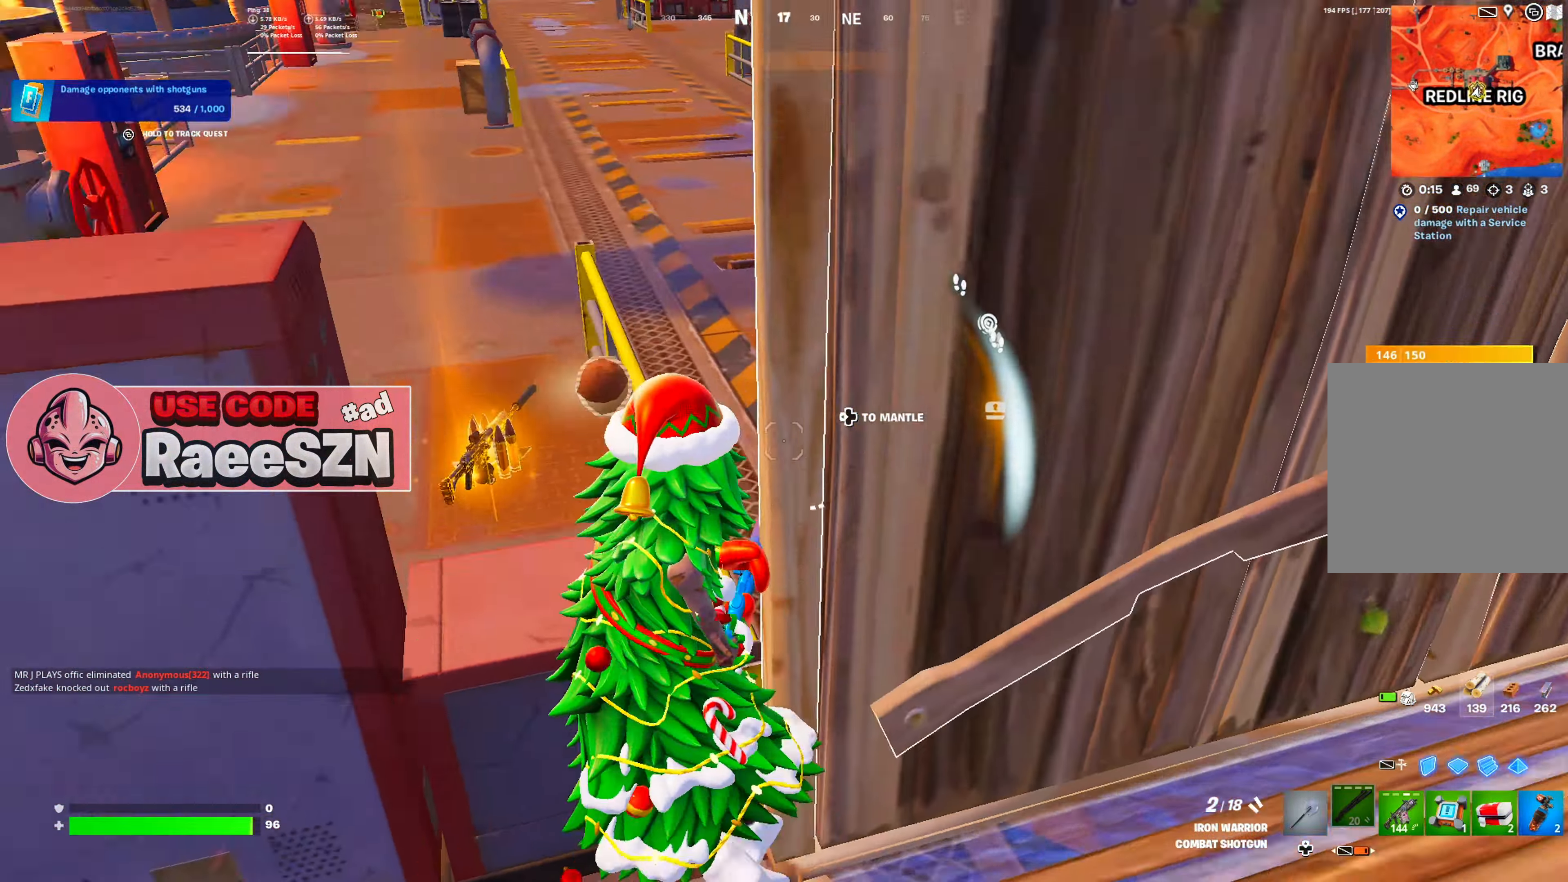
{"buttons": [], "left_stick": "up-left", "right_stick": "center", "button_events": [[50, "DPAD_LEFT", "up"]]}
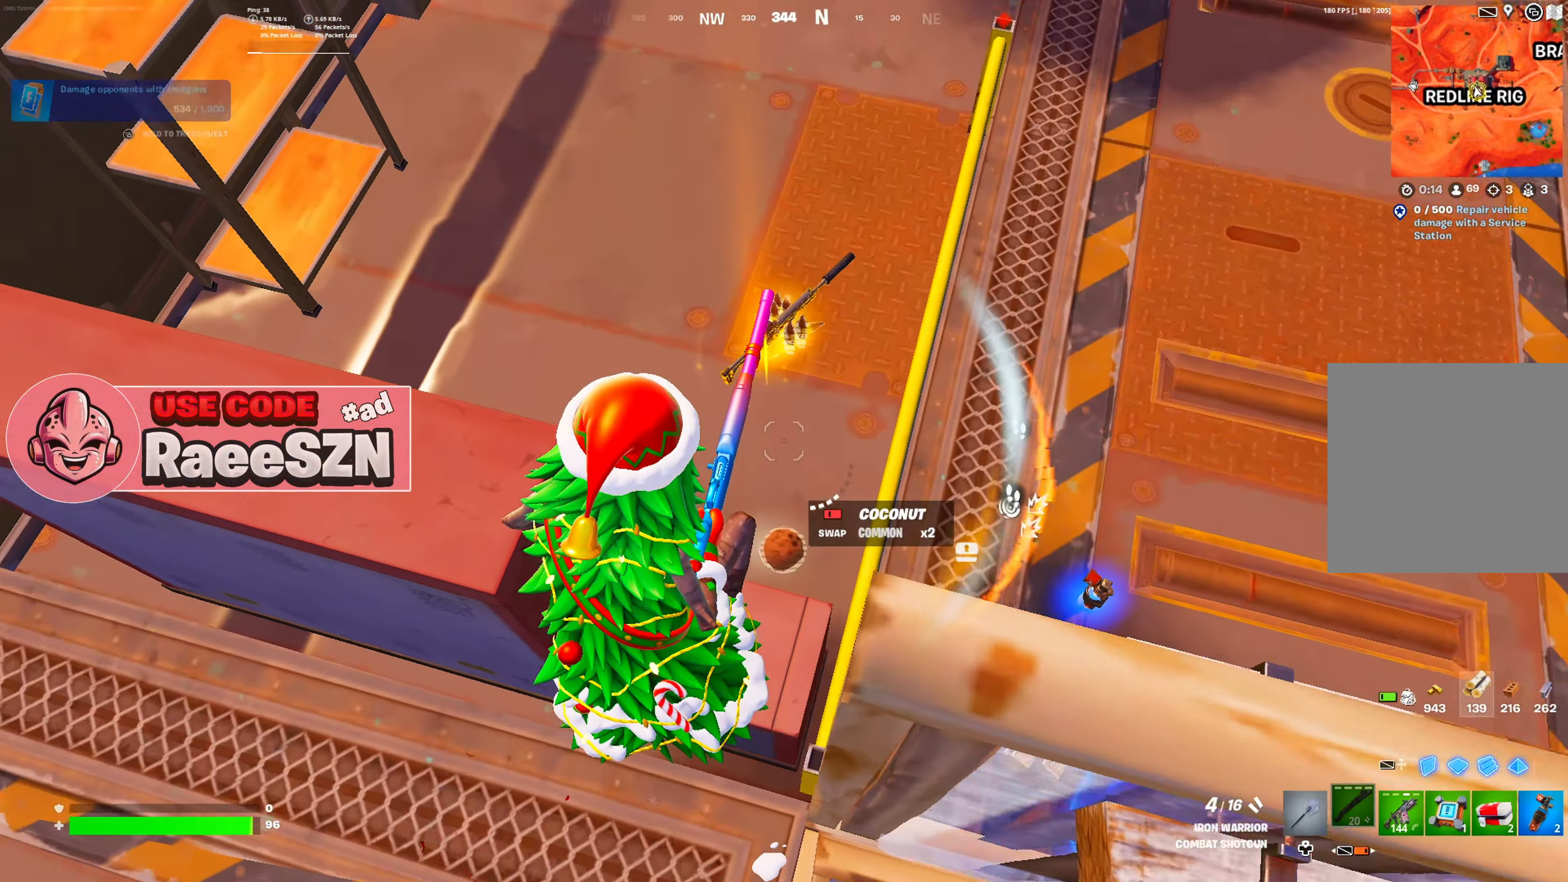
{"buttons": [], "left_stick": "up", "right_stick": "center", "button_events": [[200, "R1", "down"], [284, "R1", "up"], [400, "B", "down"], [501, "B", "up"]]}